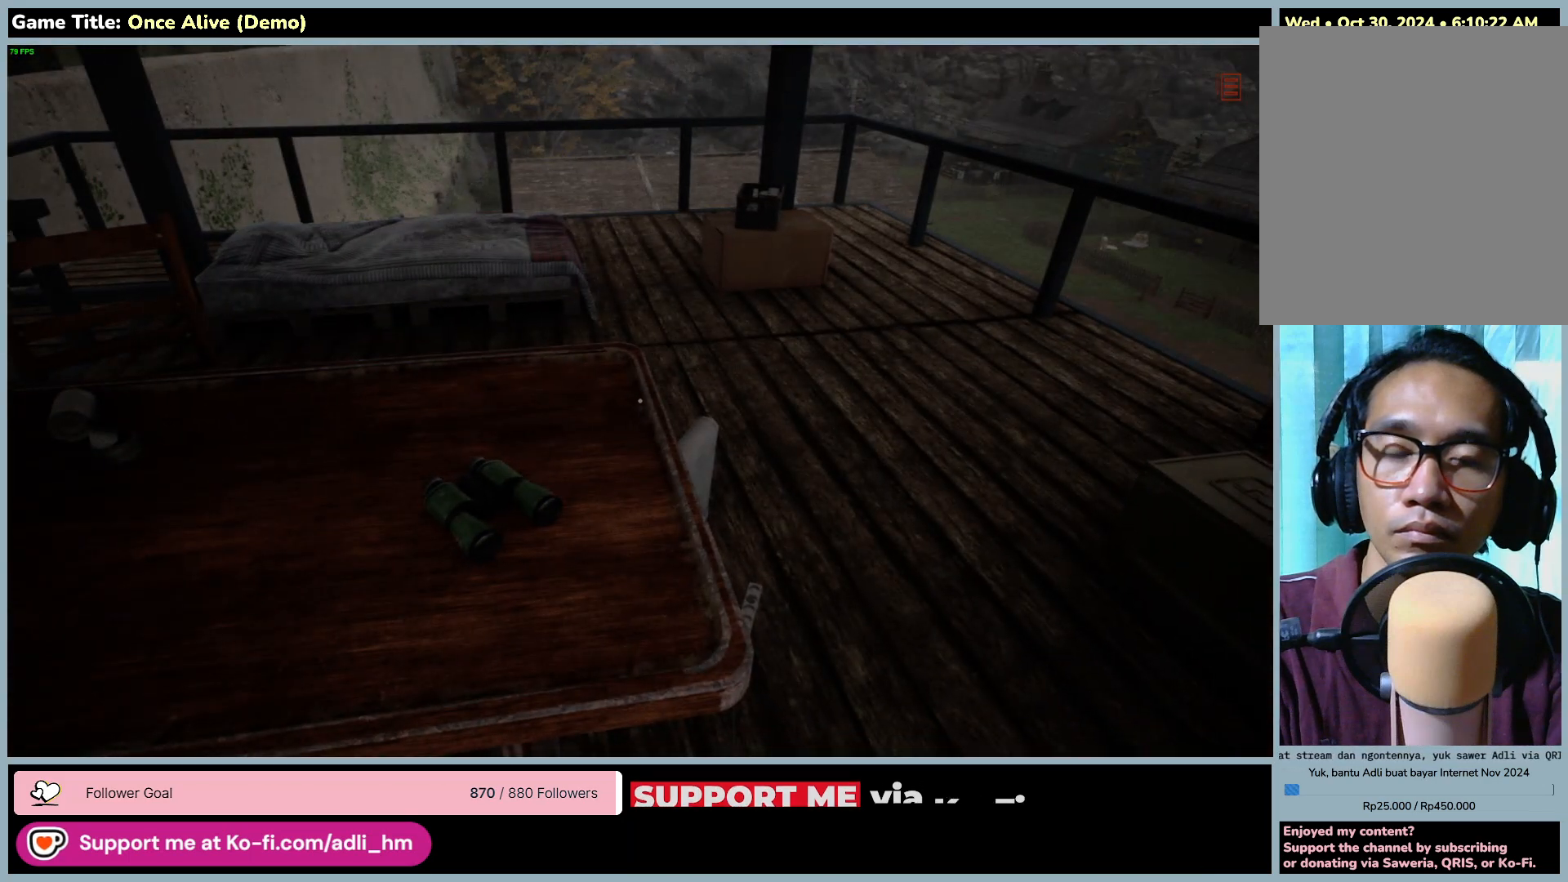
Gameplay with keyboard and mouse; each line is a JSON object with the keys and mouse buttons held at the frame after it. "events" lists presses ("down") and releases ("up") of "0", "1", "2", "3", "4", "5", "6", "7", "8", "9", "a", "alt", "b", "c", "caps_lock", "ctrl", "d", "down", "e", "escape", "f", "f1", "f2", "f3", "f4", "f5", "f6", "f7", "f8", "g", "h", "i", "j", "k", "l", "left", "m", "n", "o", "p", "q", "r", "return", "right", "s", "shift", "space", "t", "tab", "tilde", "u", "up", "v", "w", "x", "y", "z", "mouse_left", "mouse_wheel" and "mouse_right" between this image and that frame as [ms after this image, input, new state], when the widget could be followed in between. "mouse_left", "mouse_wheel", "mouse_right" = the "left", "wheel", "right" buttons of the "mouse" list. No other keys are recorded. "wheel" means that the mouse wheel is clicked or scrolled. Not read: mouse_move.
{"keys": ["tab"], "mouse": [], "events": [[150, "tab", "down"]]}
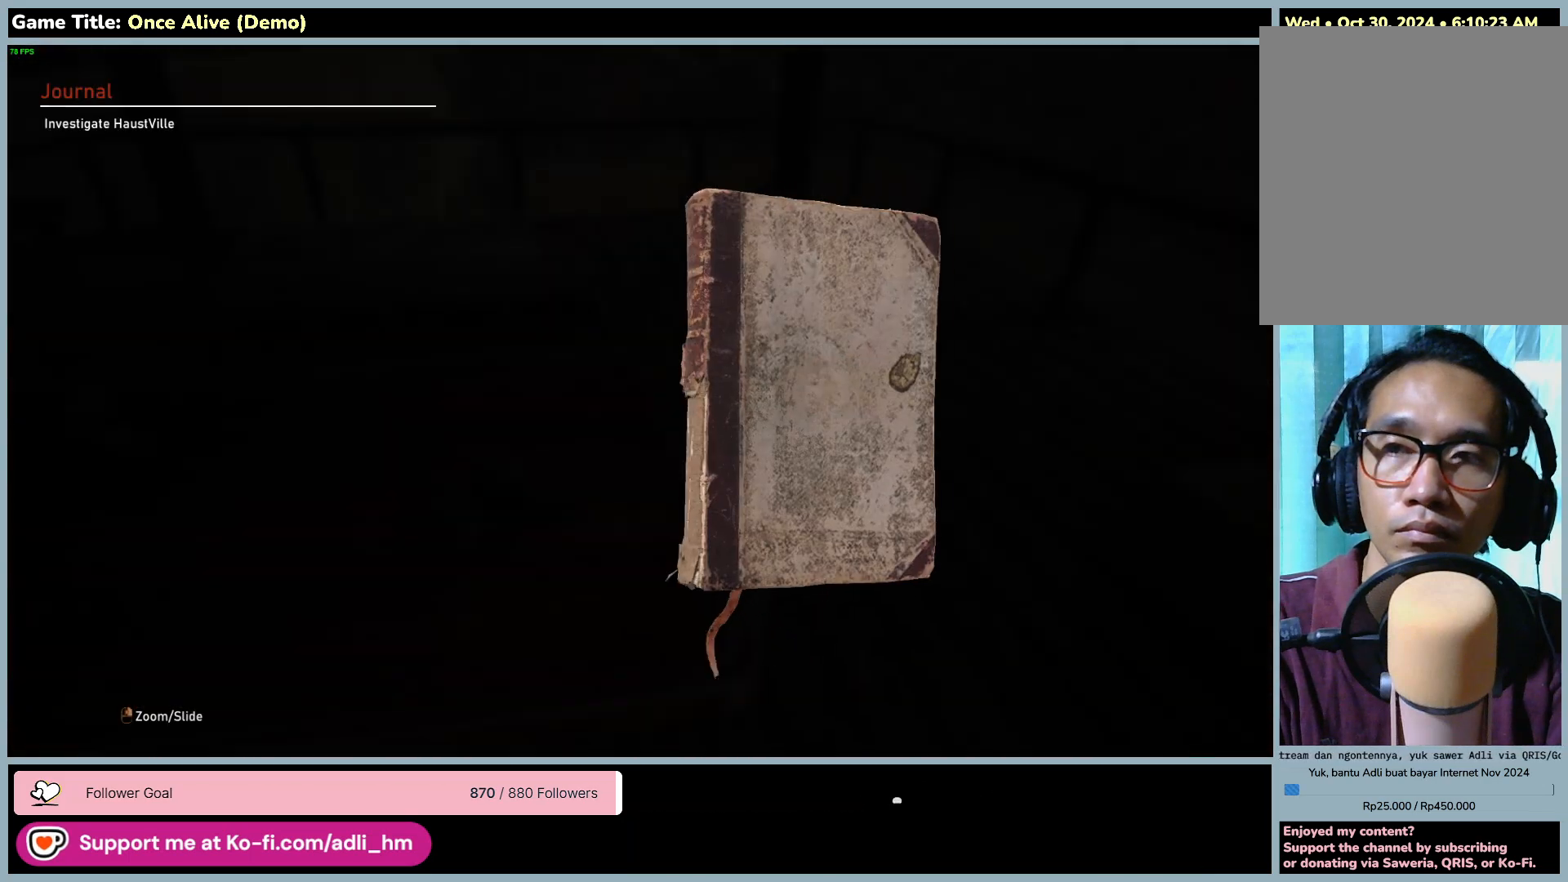
{"keys": [], "mouse": [], "events": [[200, "tab", "up"]]}
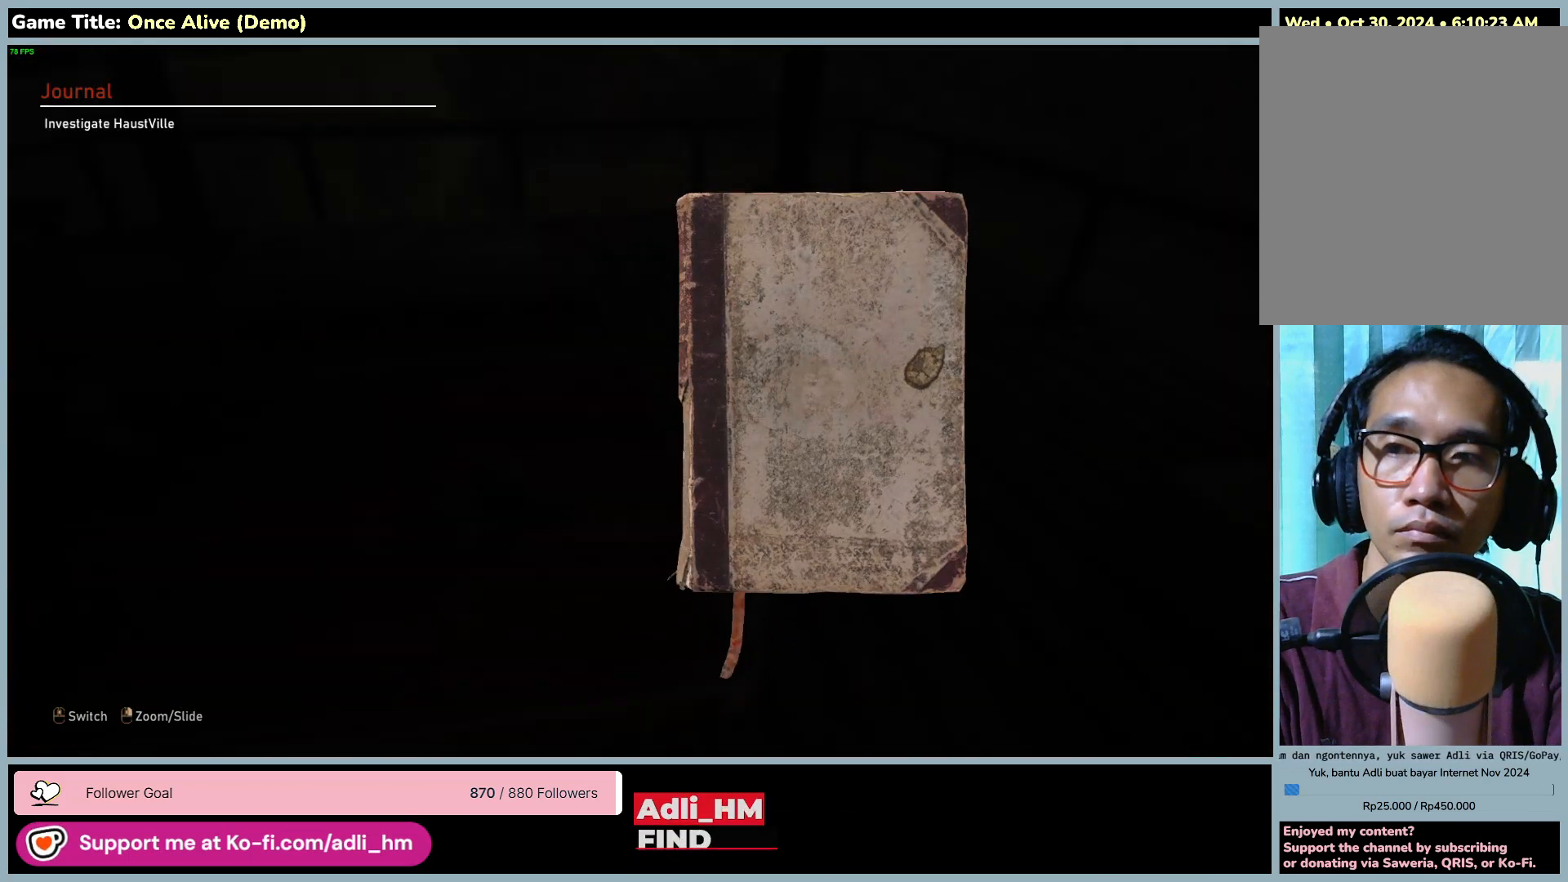
{"keys": ["tab"], "mouse": [], "events": [[217, "tab", "down"]]}
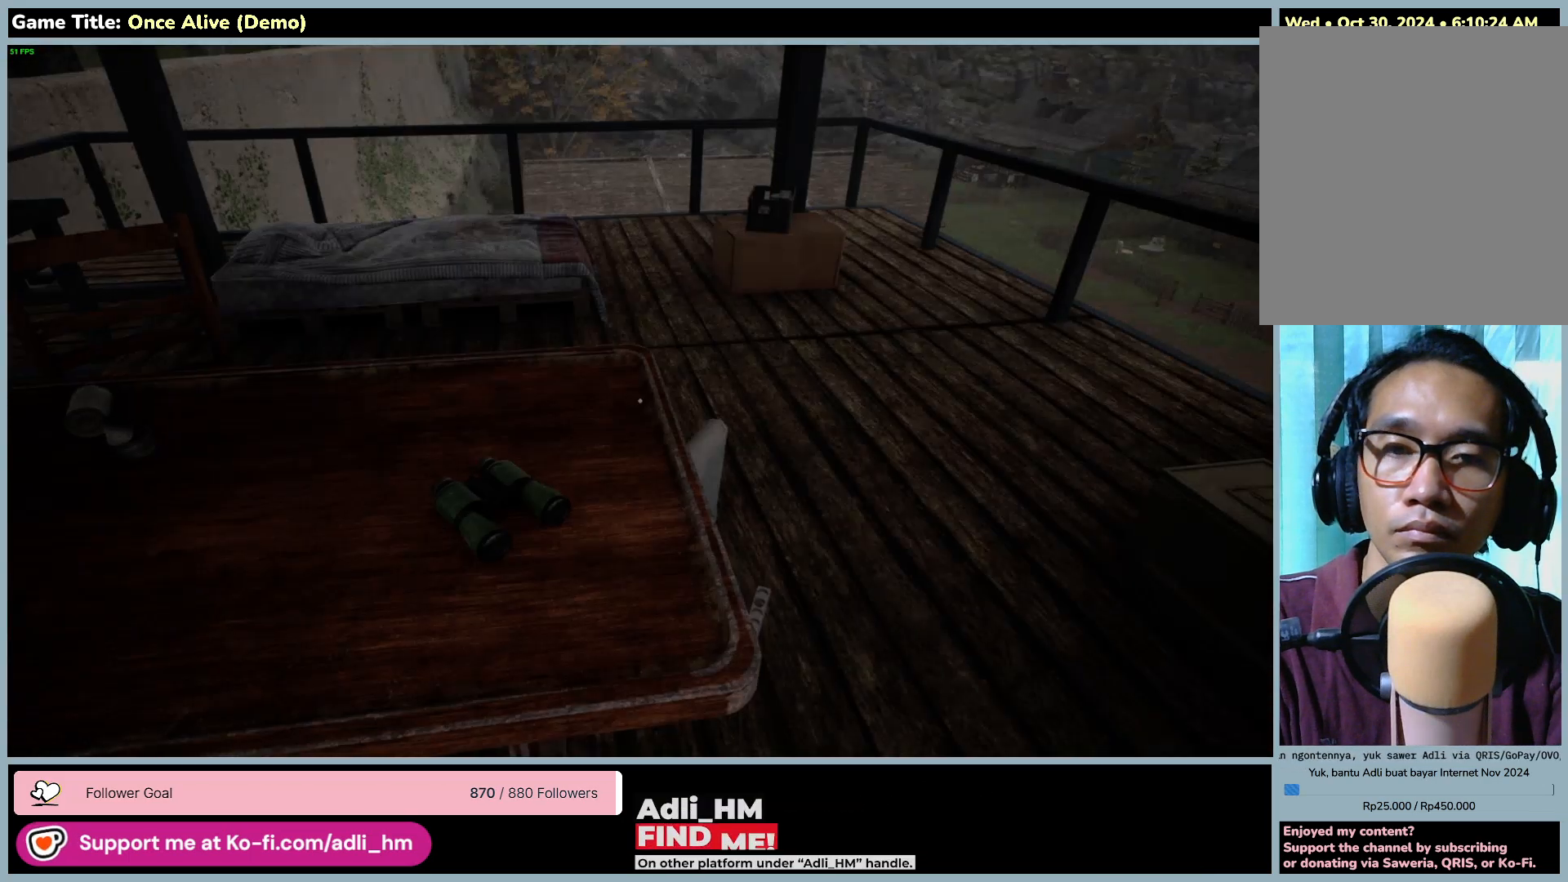
{"keys": [], "mouse": [], "events": [[217, "tab", "up"]]}
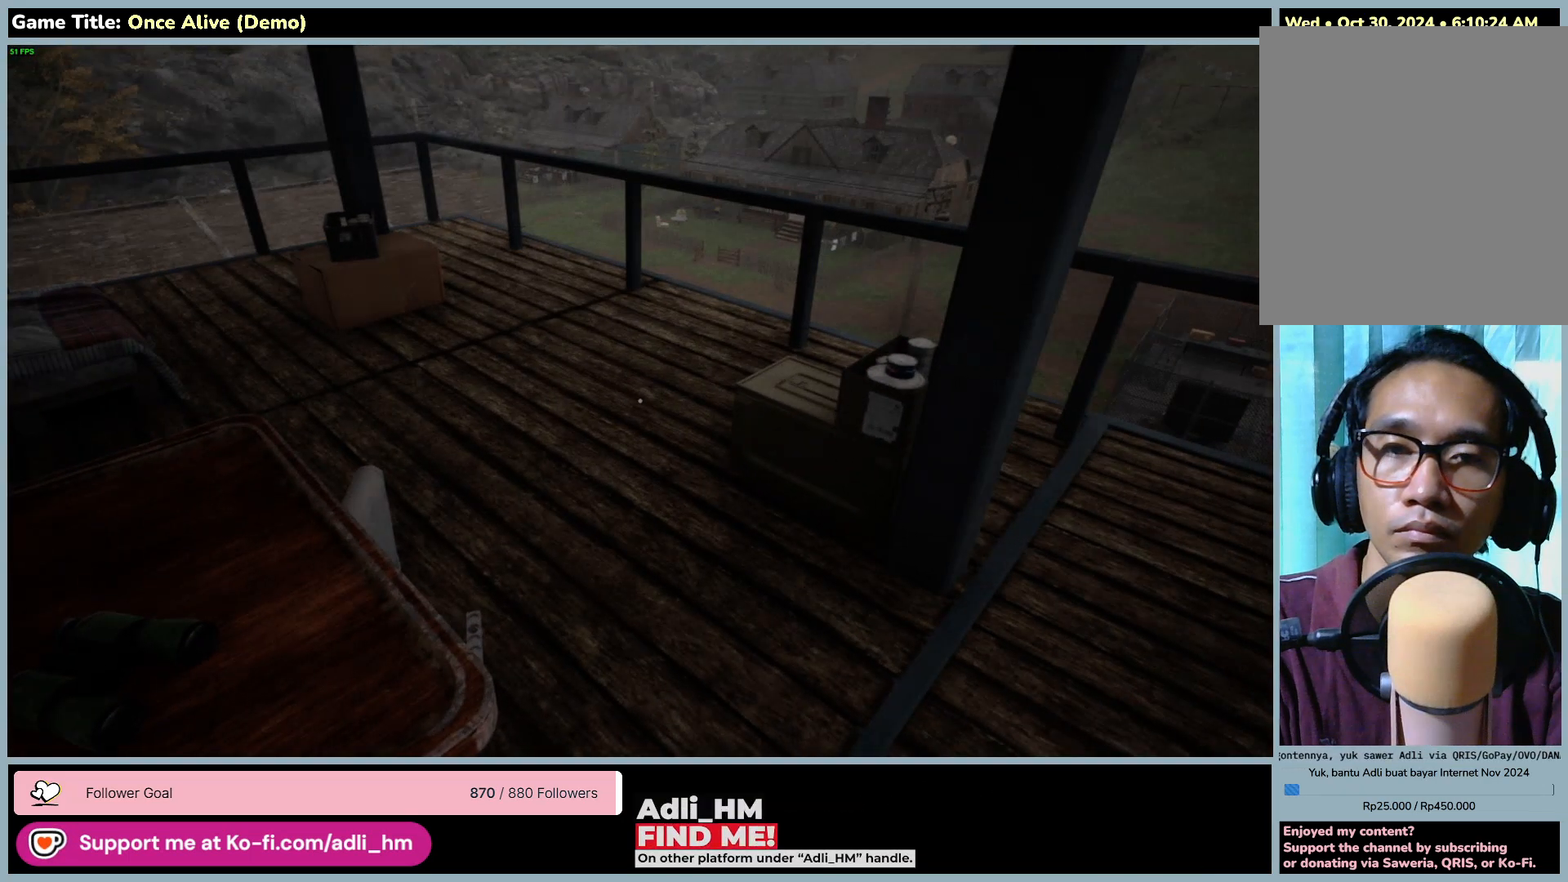
{"keys": ["w"], "mouse": [], "events": [[450, "w", "down"]]}
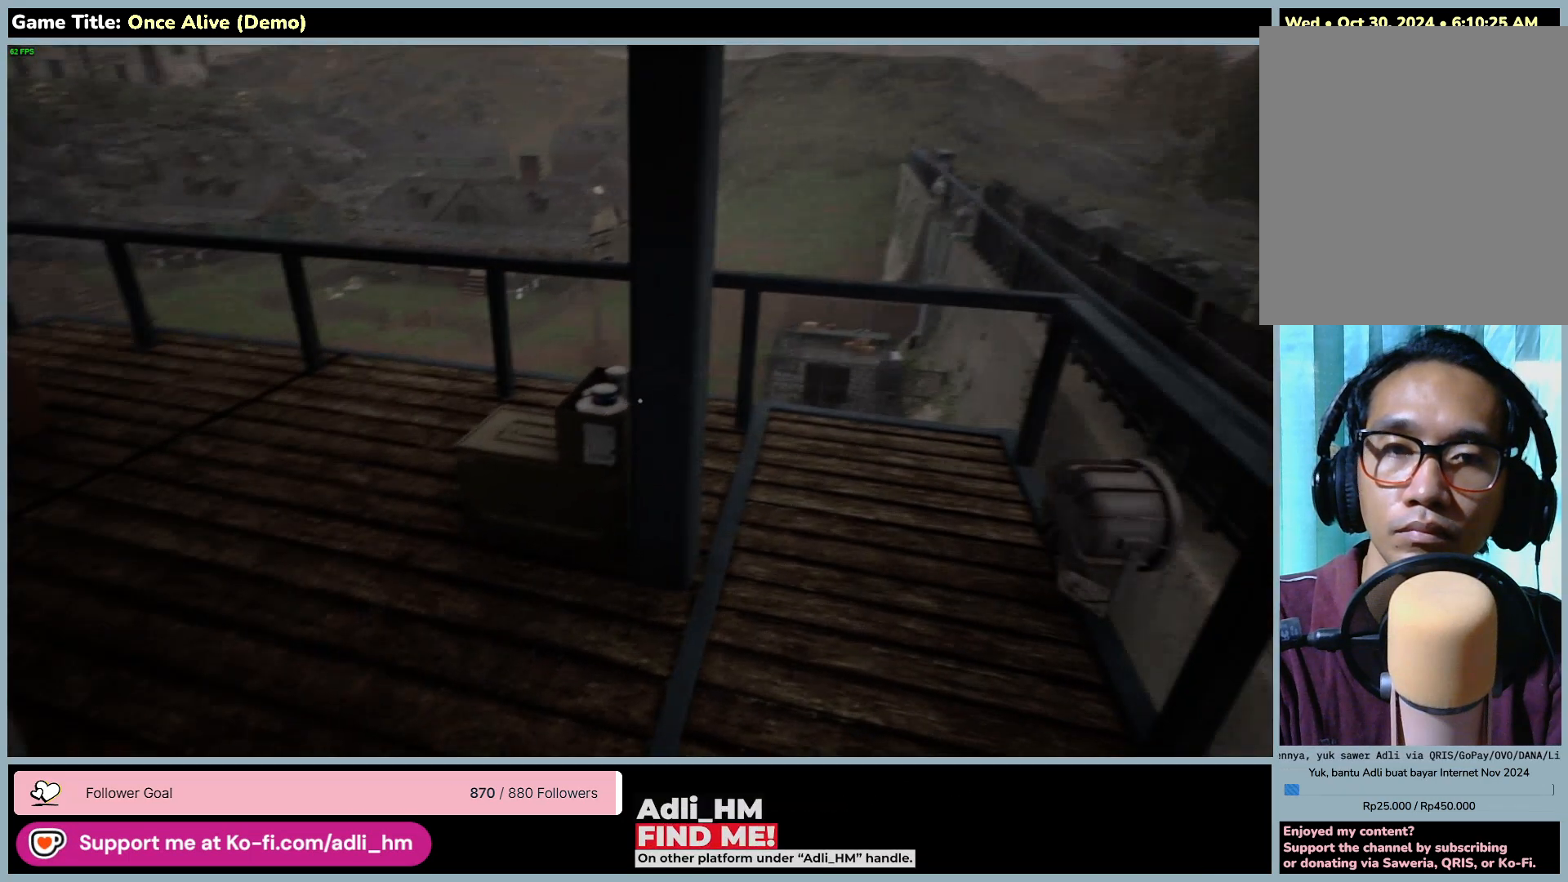
{"keys": ["d", "w"], "mouse": [], "events": [[200, "d", "down"]]}
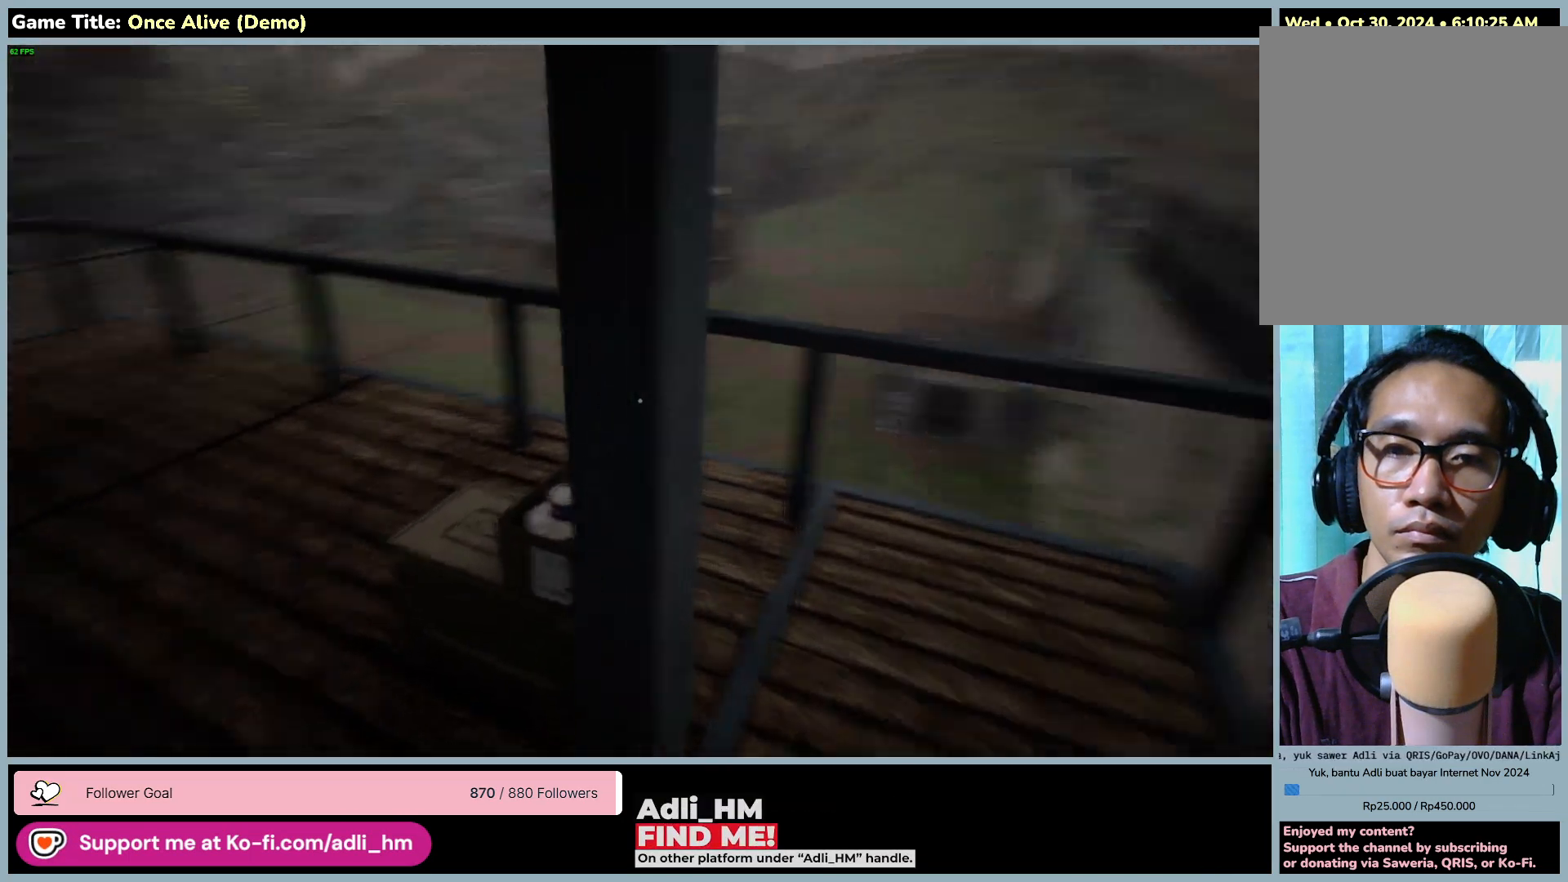
{"keys": ["d", "w"], "mouse": [], "events": []}
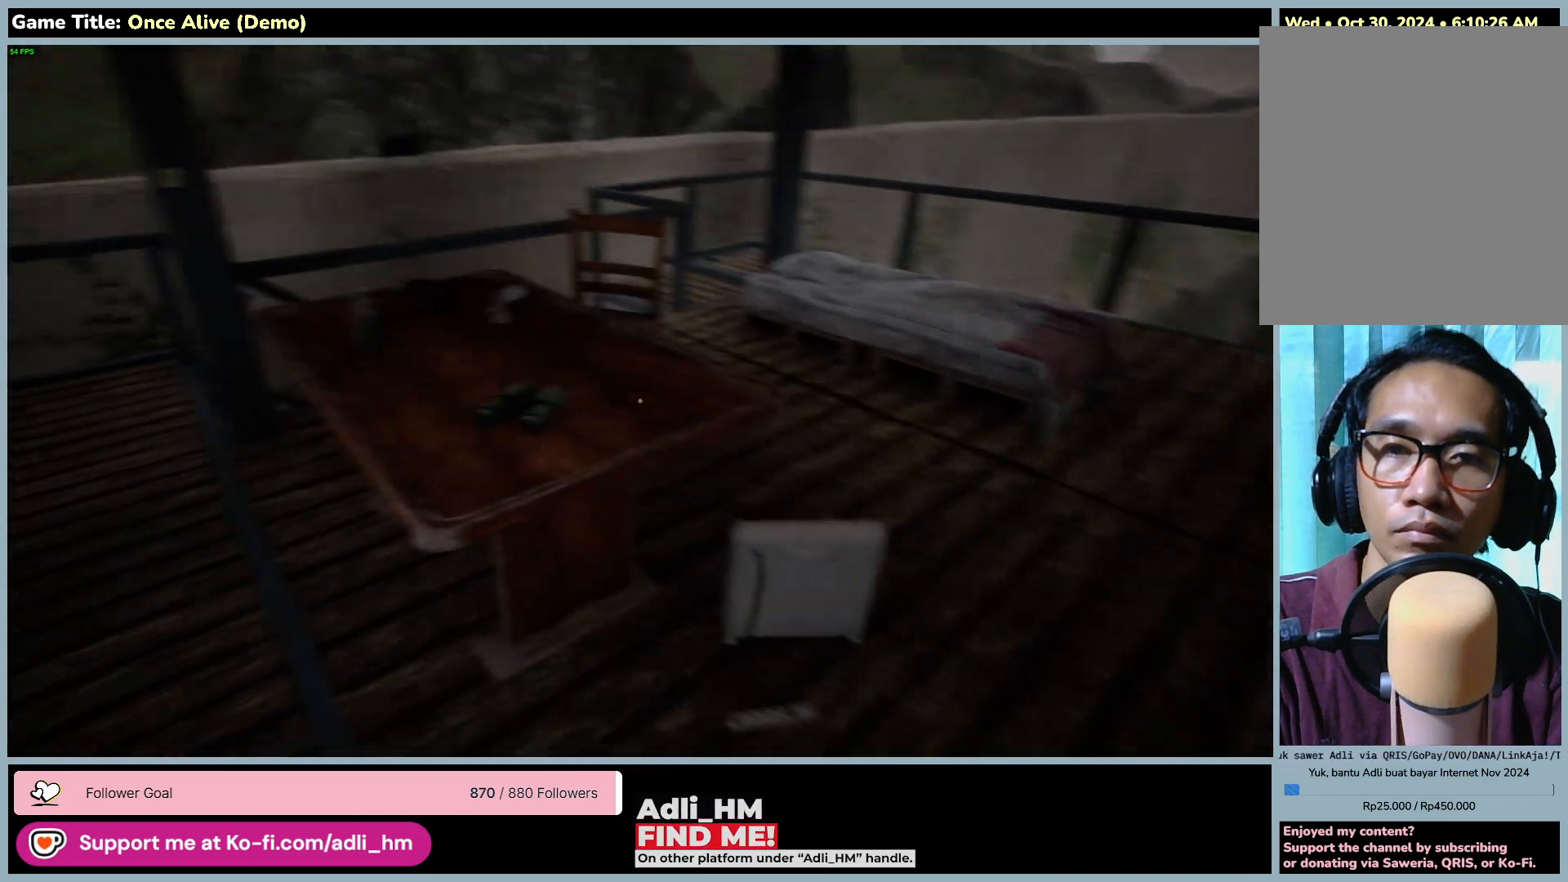
{"keys": [], "mouse": [], "events": [[17, "d", "up"], [150, "w", "up"]]}
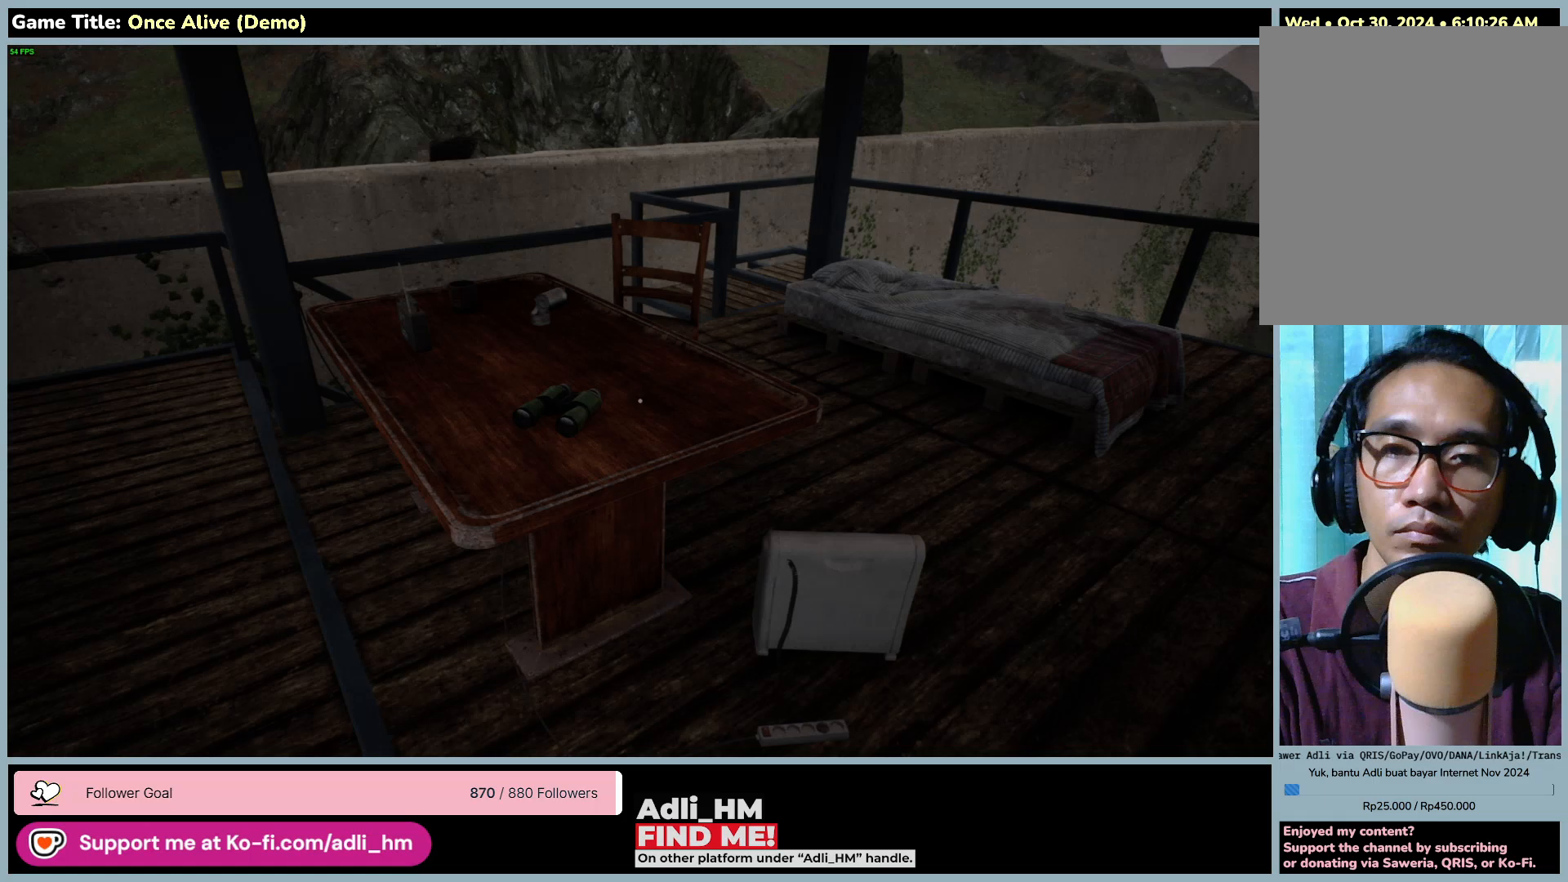
{"keys": [], "mouse": [], "events": []}
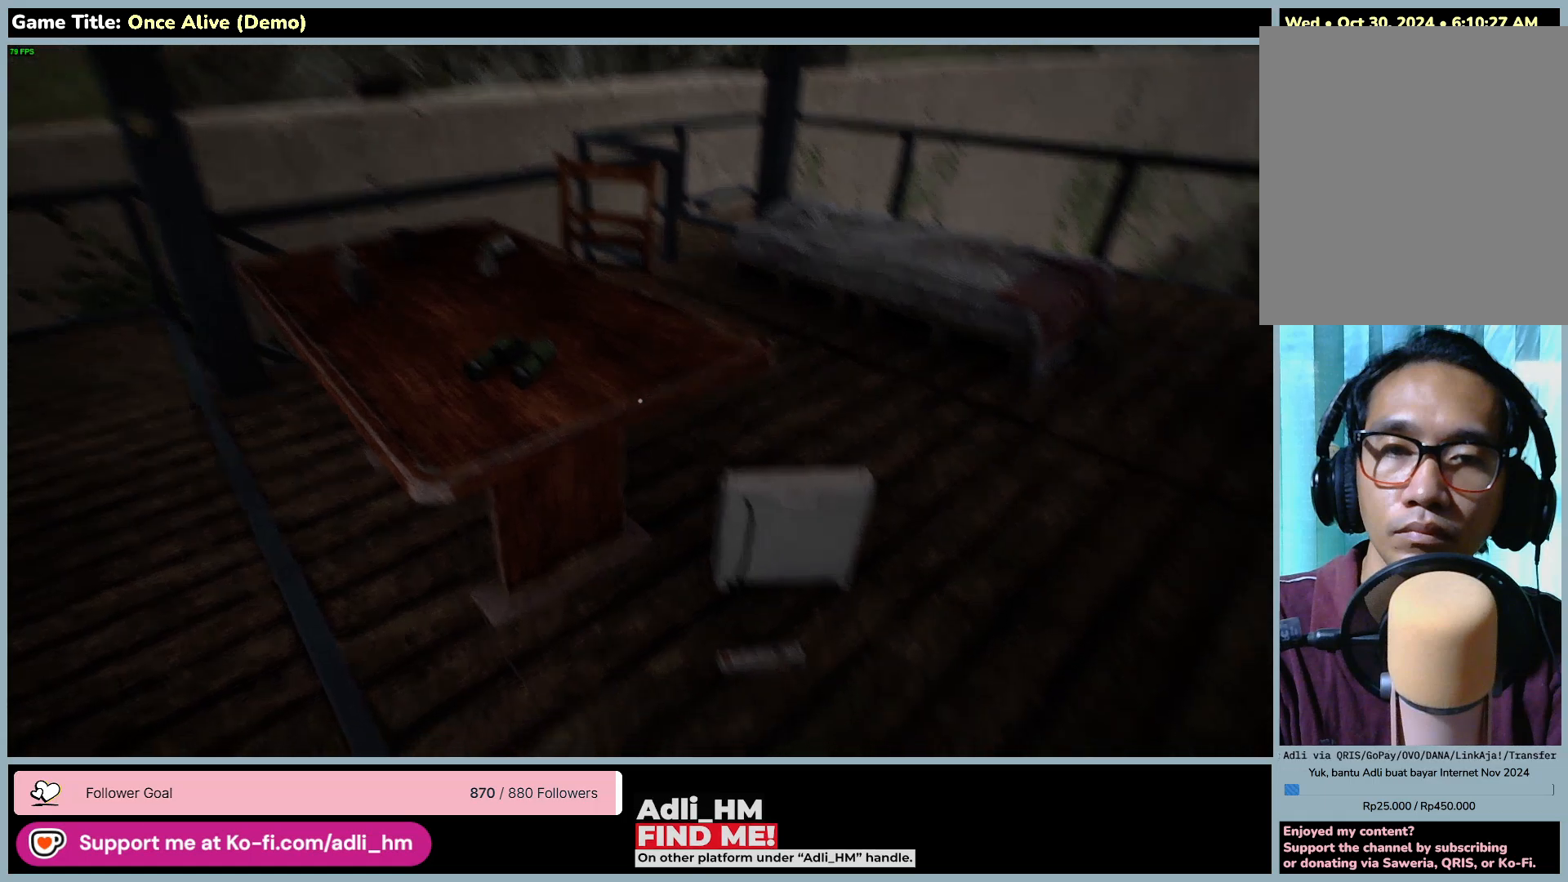
{"keys": ["d", "w"], "mouse": [], "events": [[67, "w", "down"], [400, "d", "down"]]}
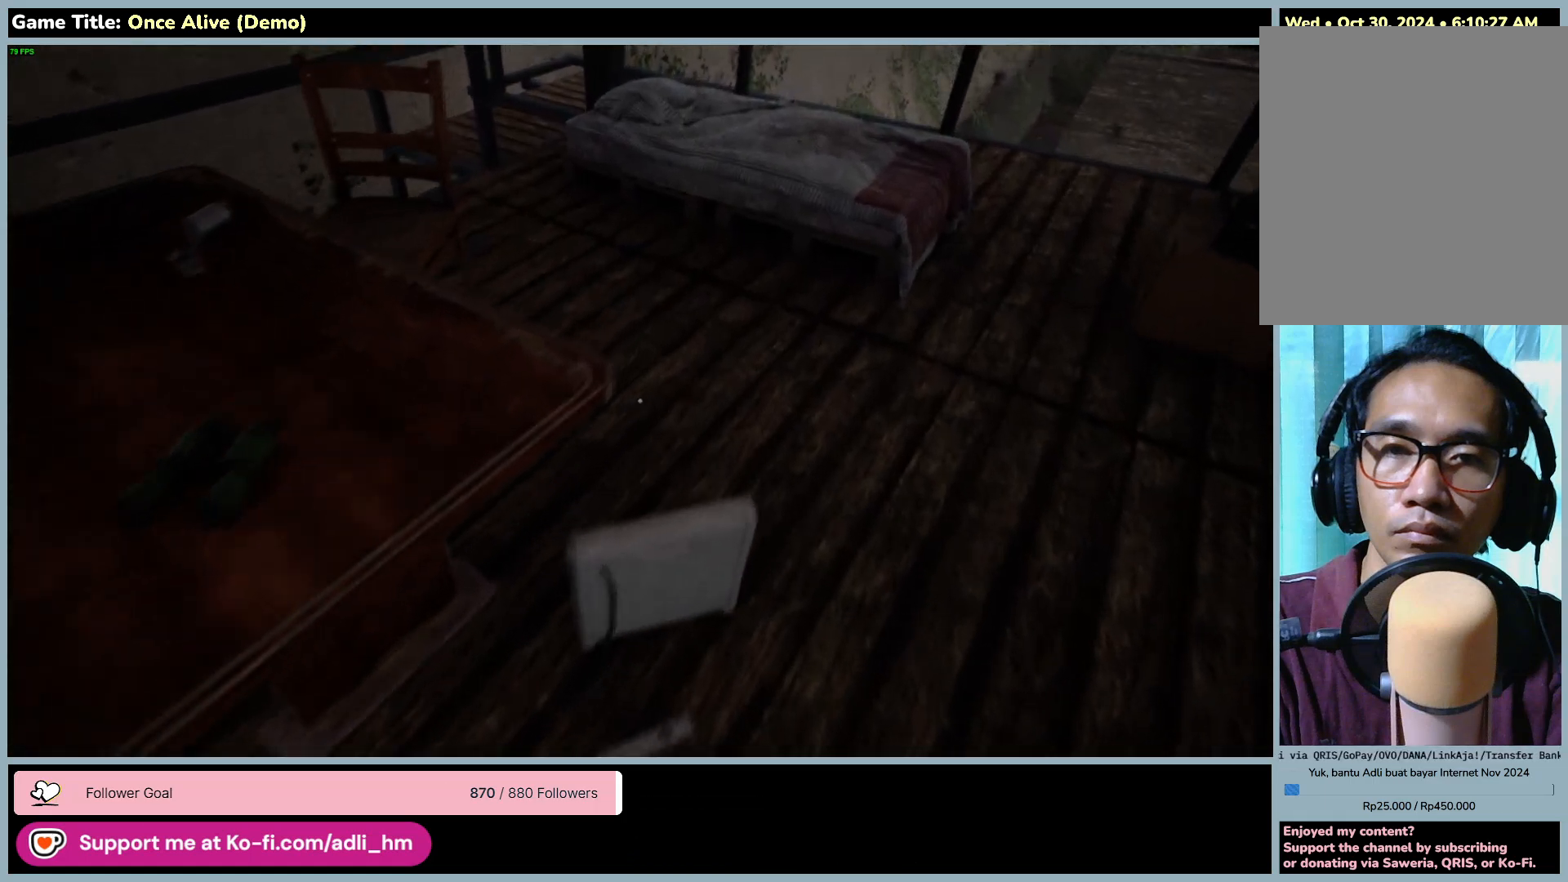
{"keys": ["d", "w"], "mouse": [], "events": []}
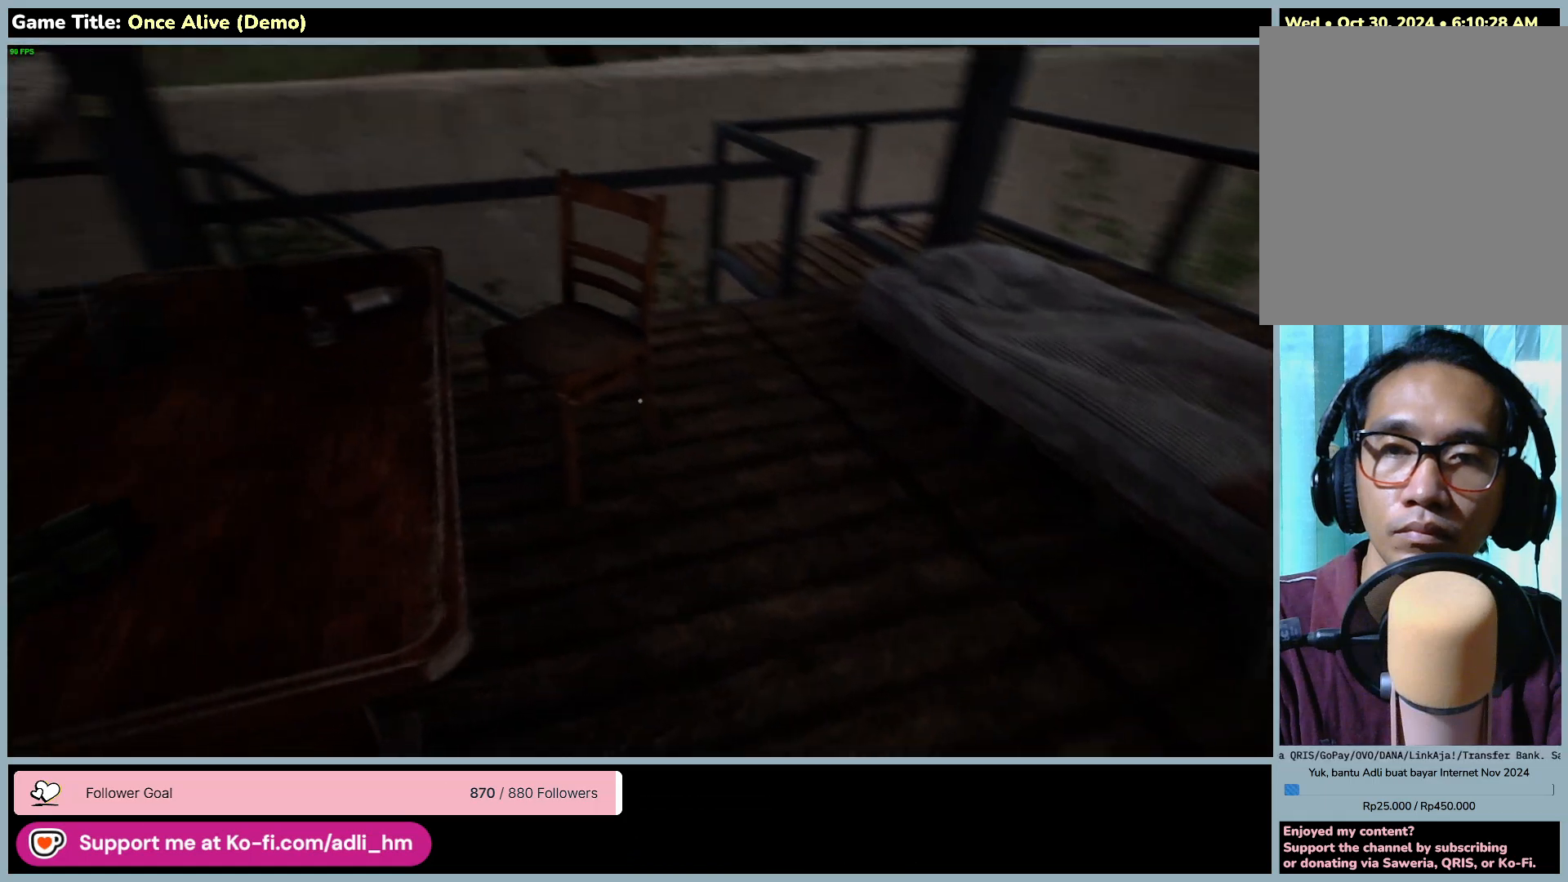
{"keys": ["d", "w"], "mouse": [], "events": []}
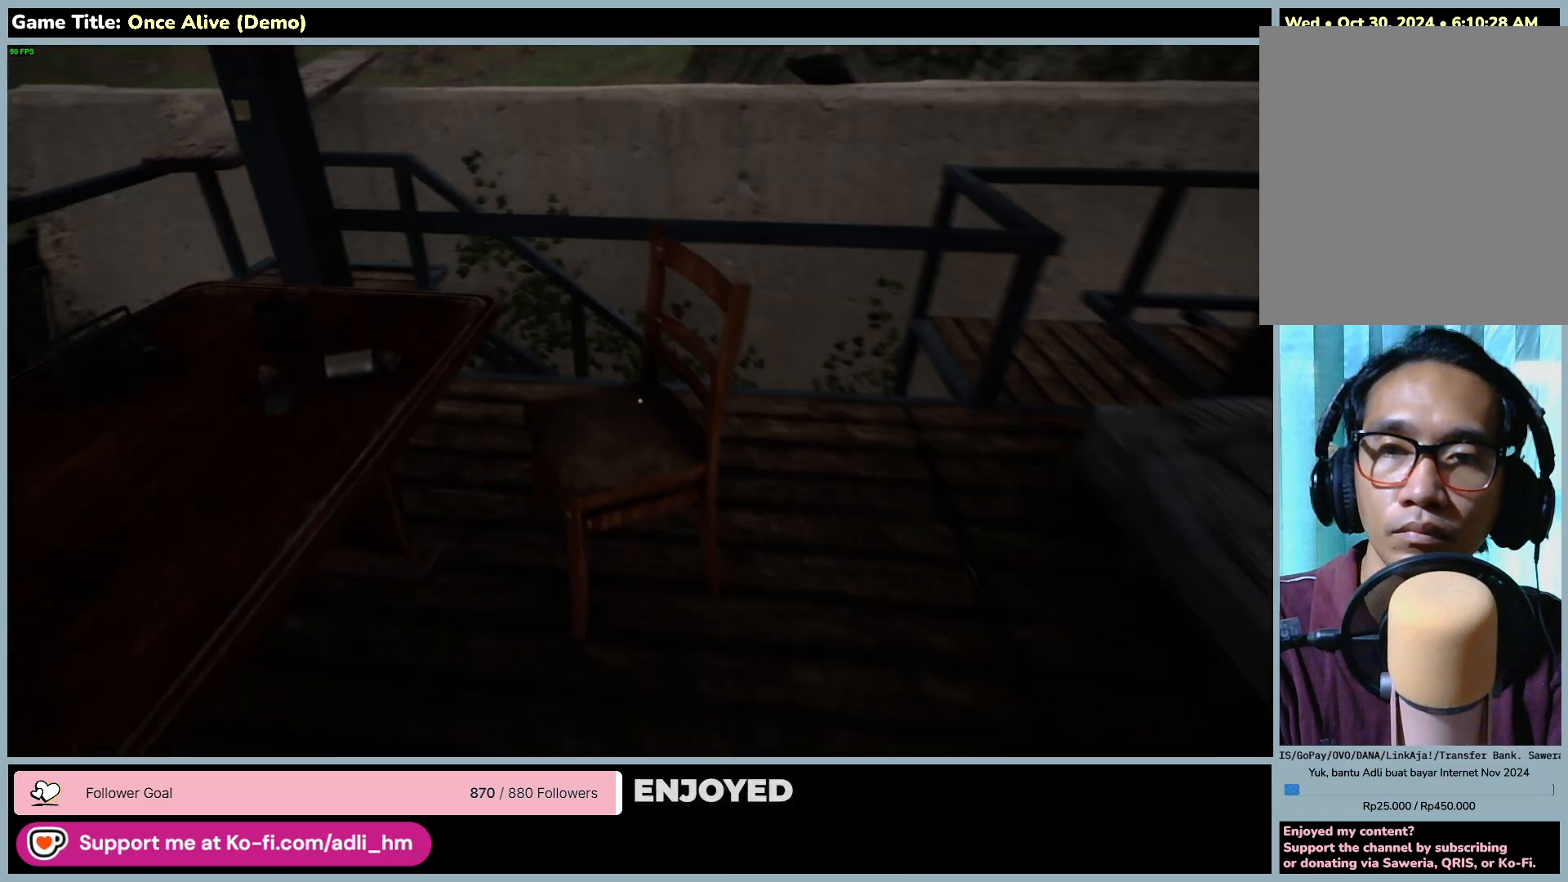
{"keys": ["s", "w"], "mouse": [], "events": [[150, "d", "up"], [483, "s", "down"]]}
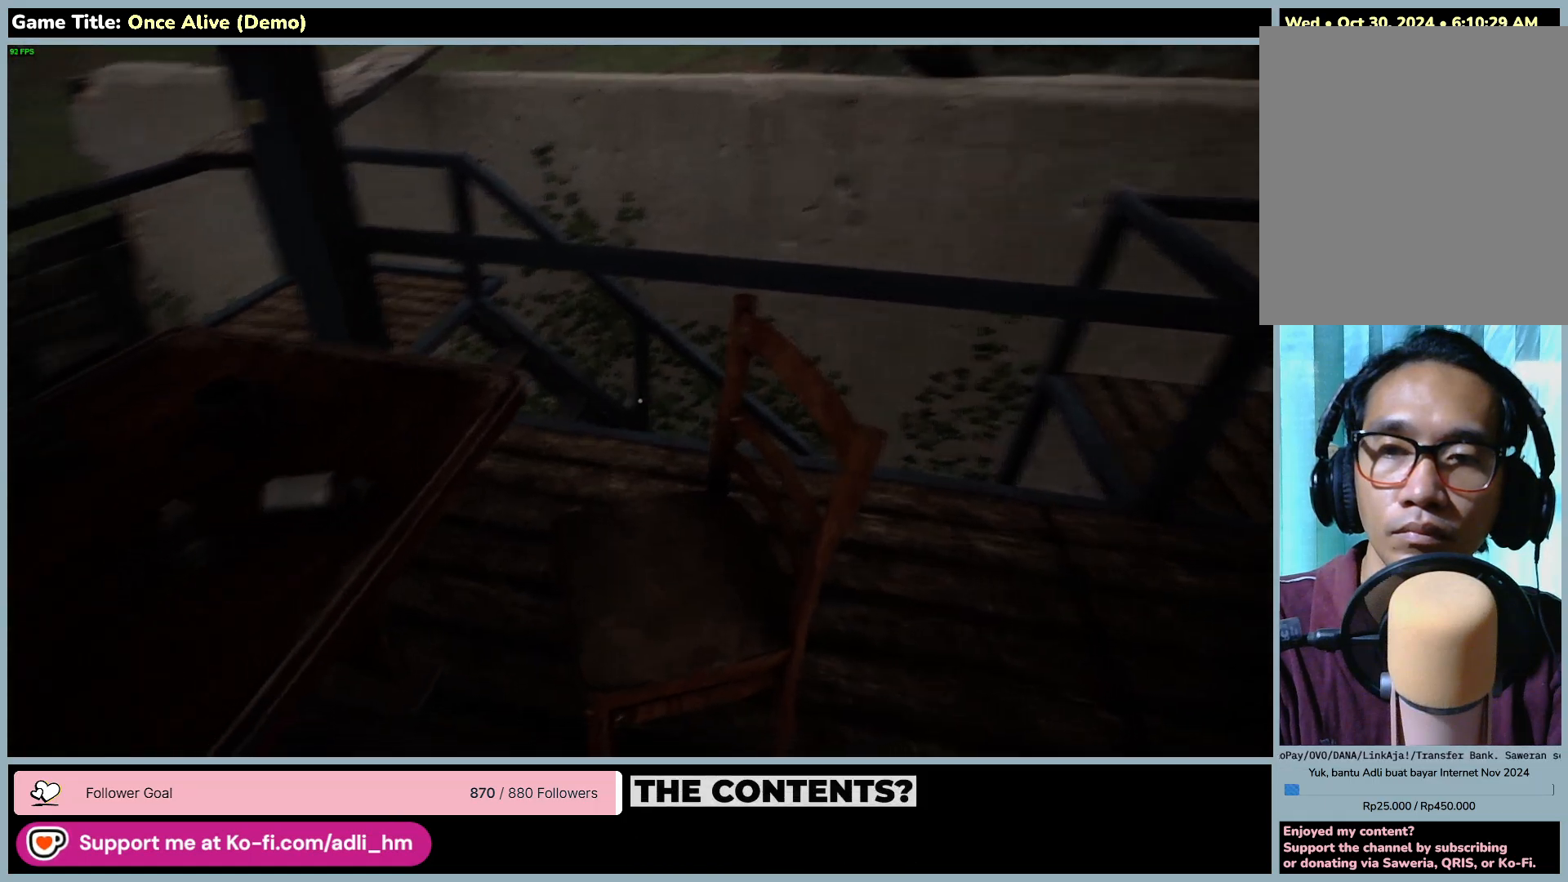
{"keys": ["a", "s"], "mouse": [], "events": [[117, "a", "down"], [117, "w", "up"]]}
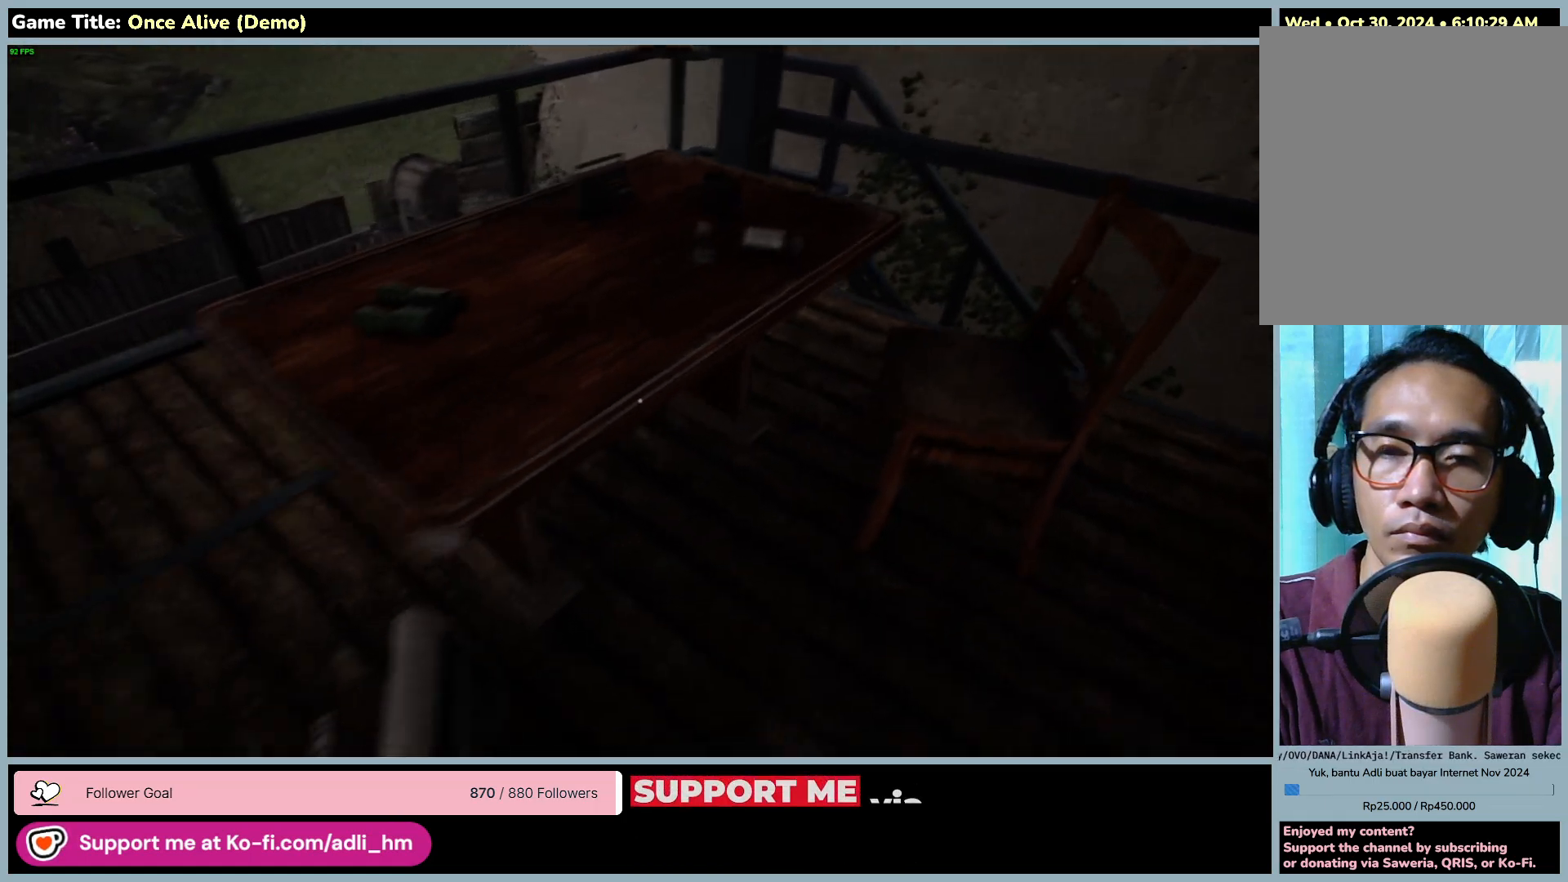
{"keys": ["a", "s", "w"], "mouse": [], "events": [[400, "w", "down"]]}
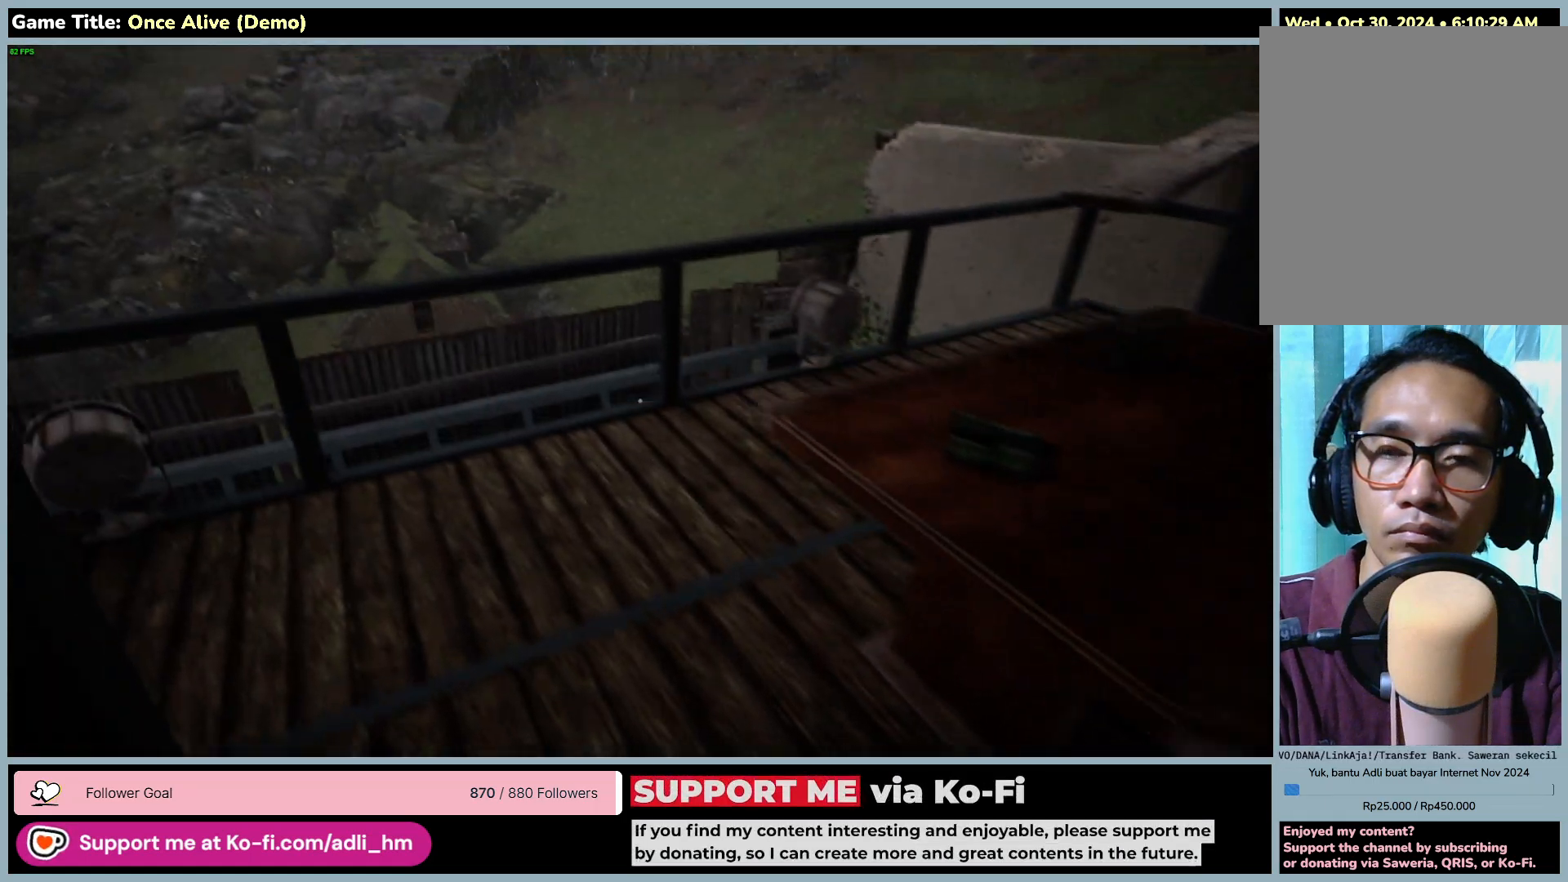
{"keys": ["a", "w"], "mouse": [], "events": [[50, "s", "up"]]}
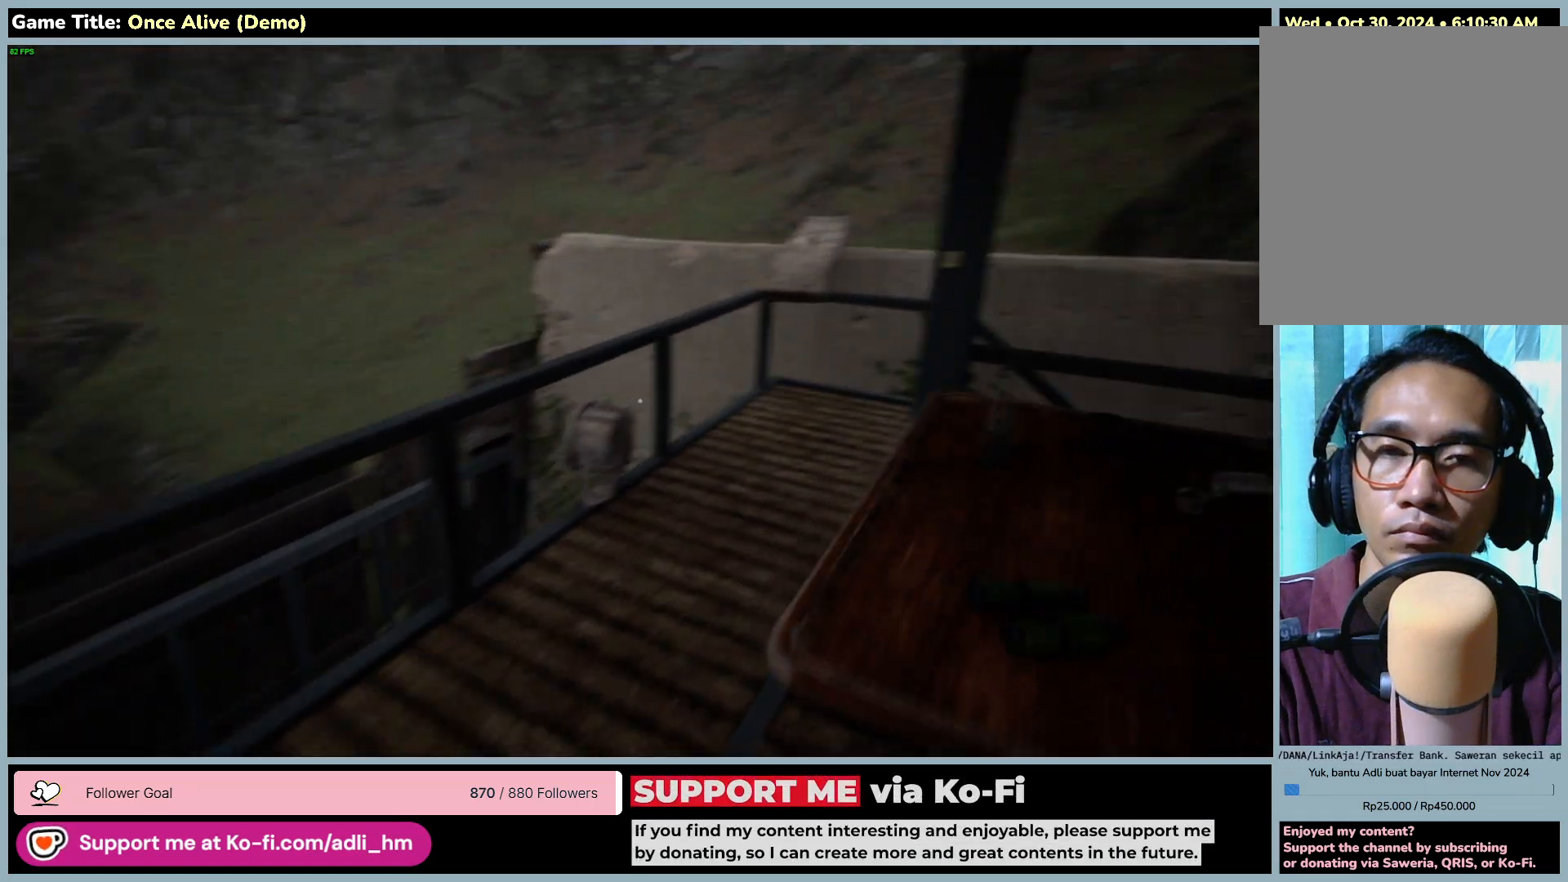
{"keys": ["w"], "mouse": [], "events": [[417, "a", "up"]]}
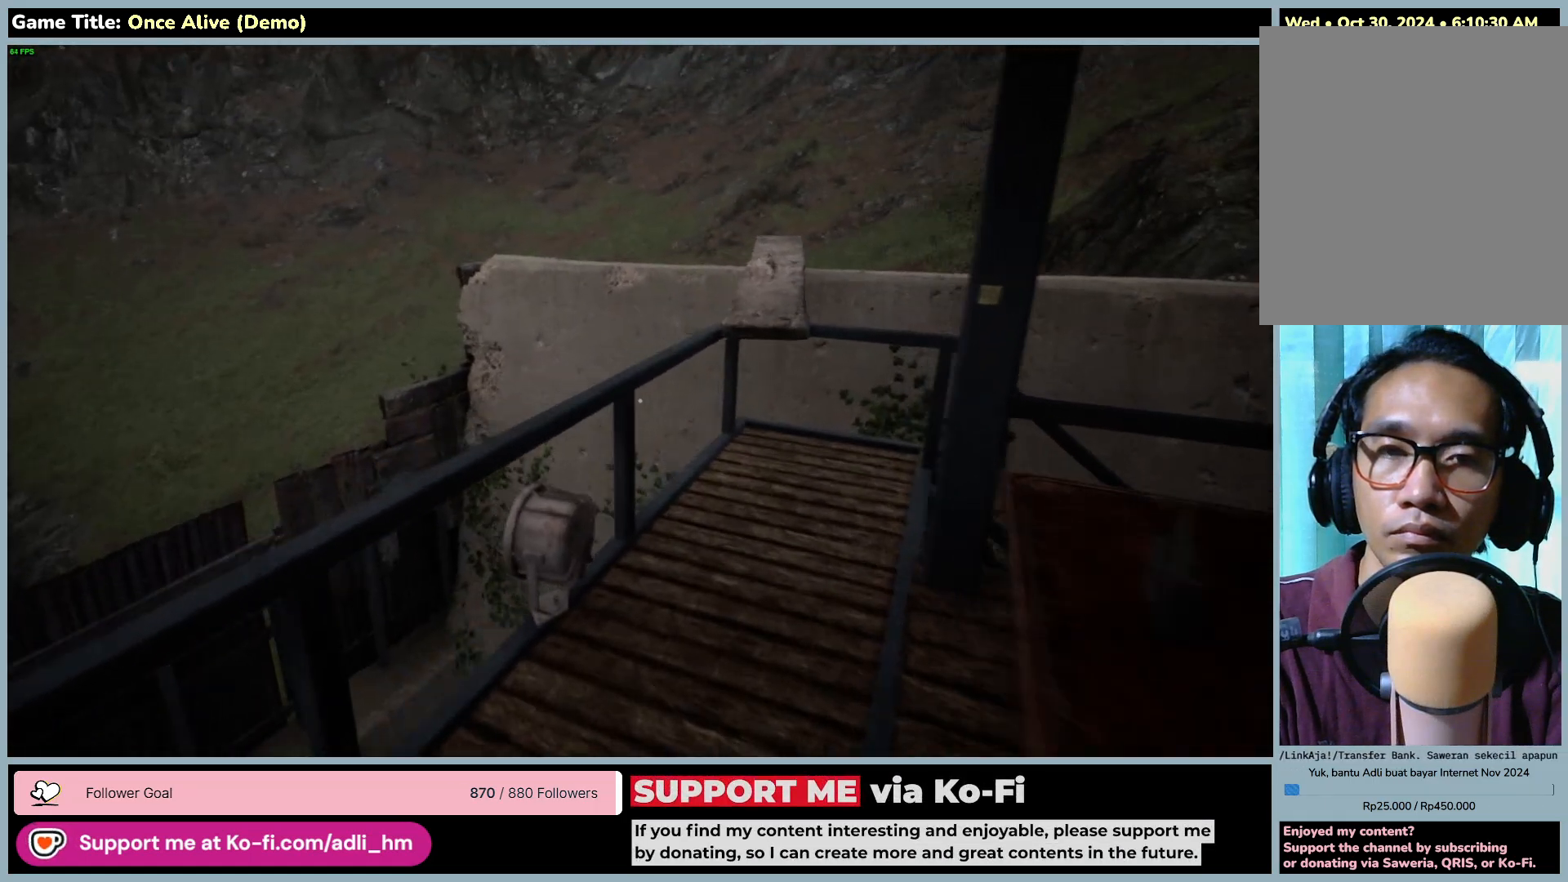
{"keys": ["a", "w"], "mouse": [], "events": [[317, "a", "down"]]}
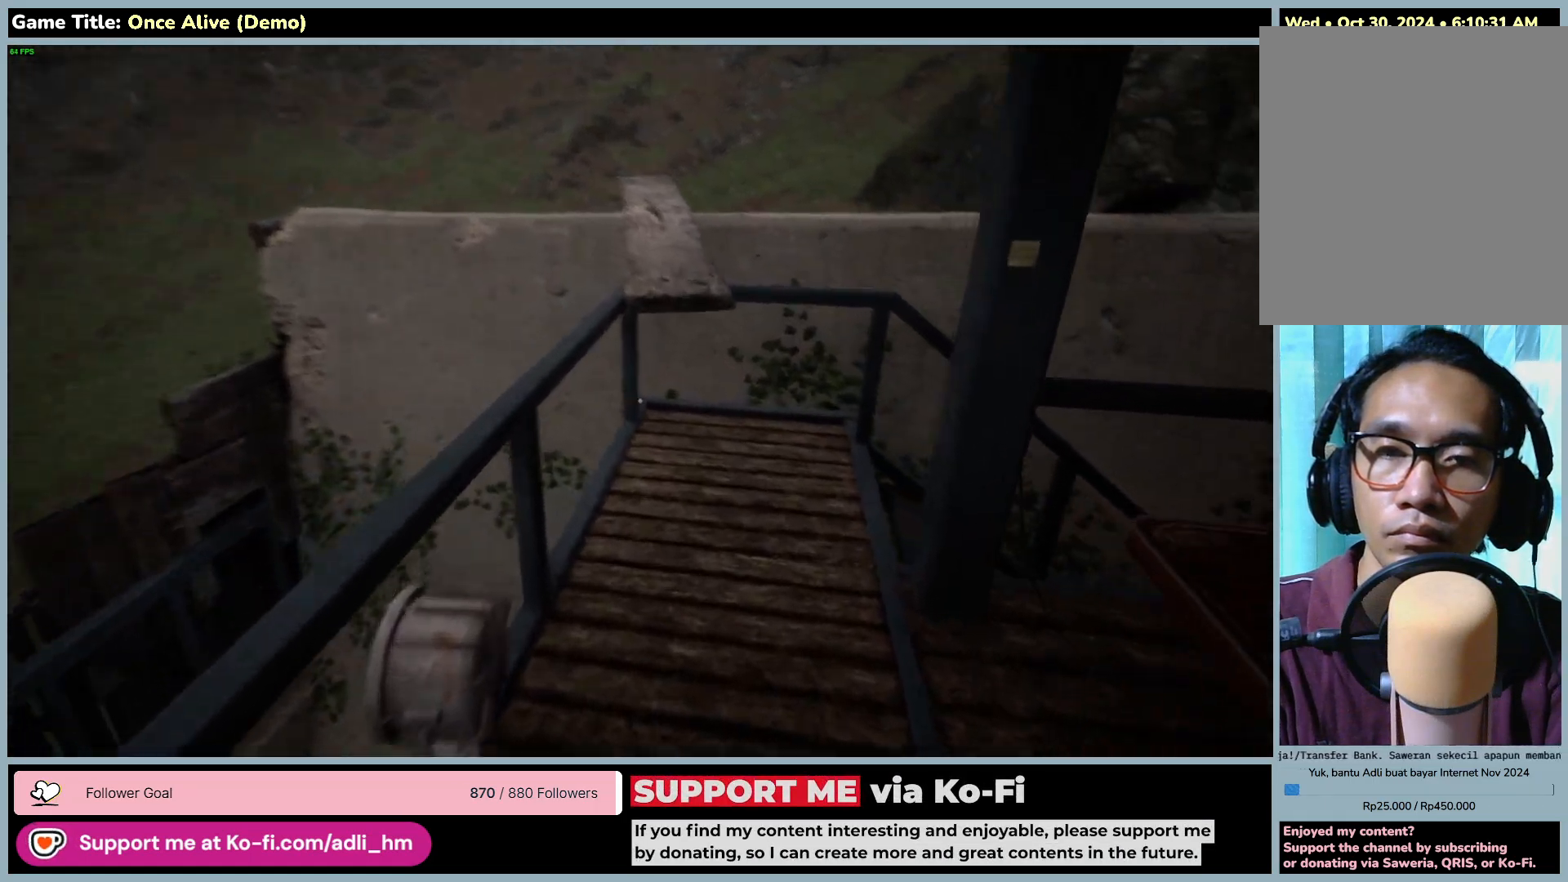
{"keys": ["w"], "mouse": [], "events": [[183, "a", "up"]]}
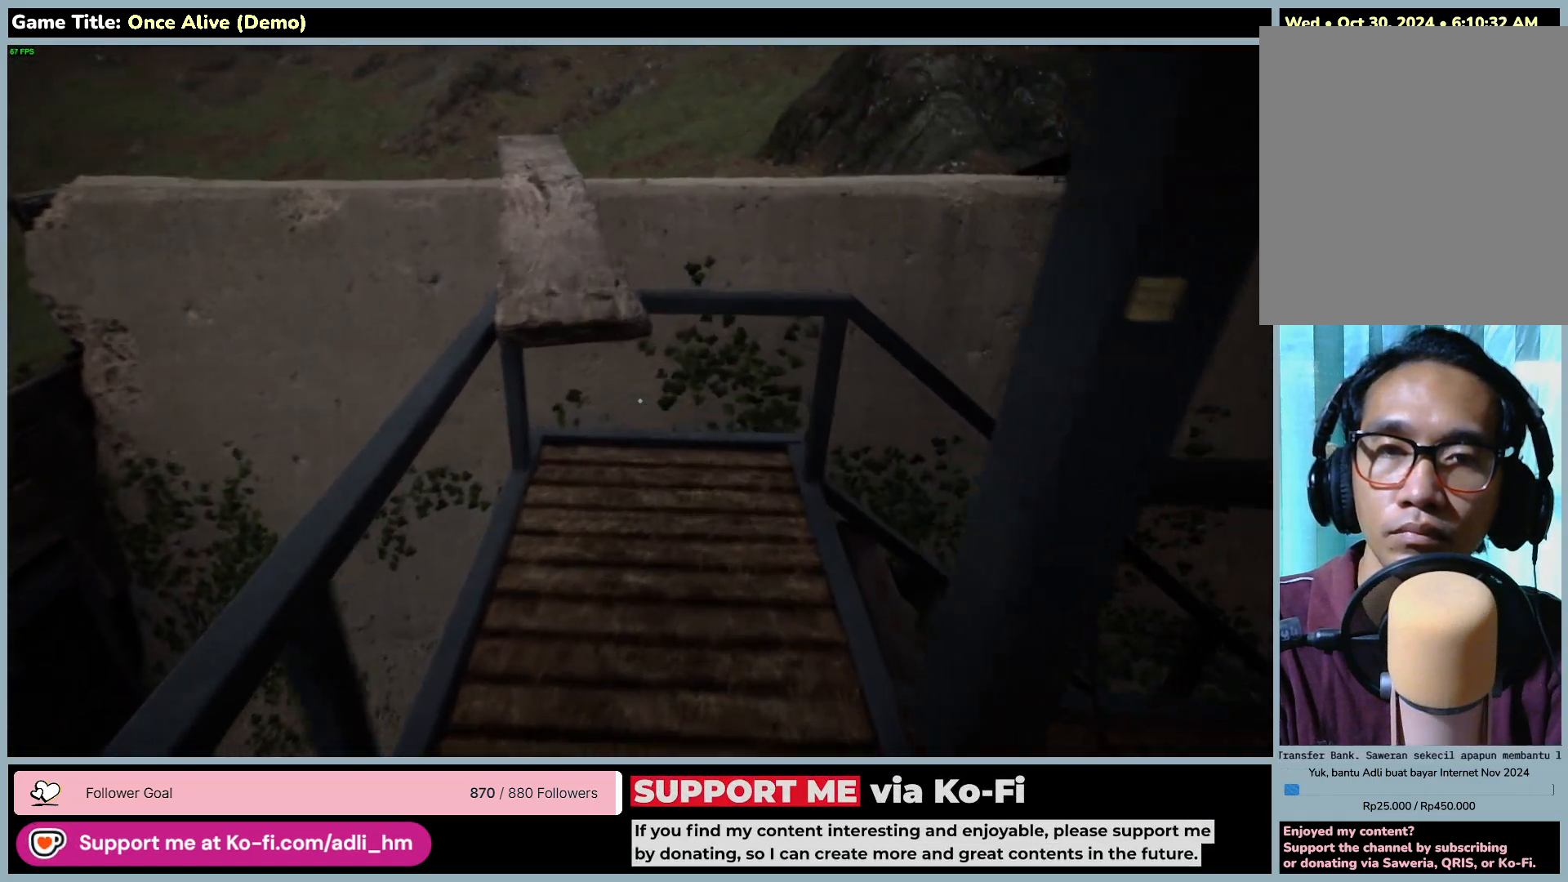
{"keys": ["w"], "mouse": [], "events": []}
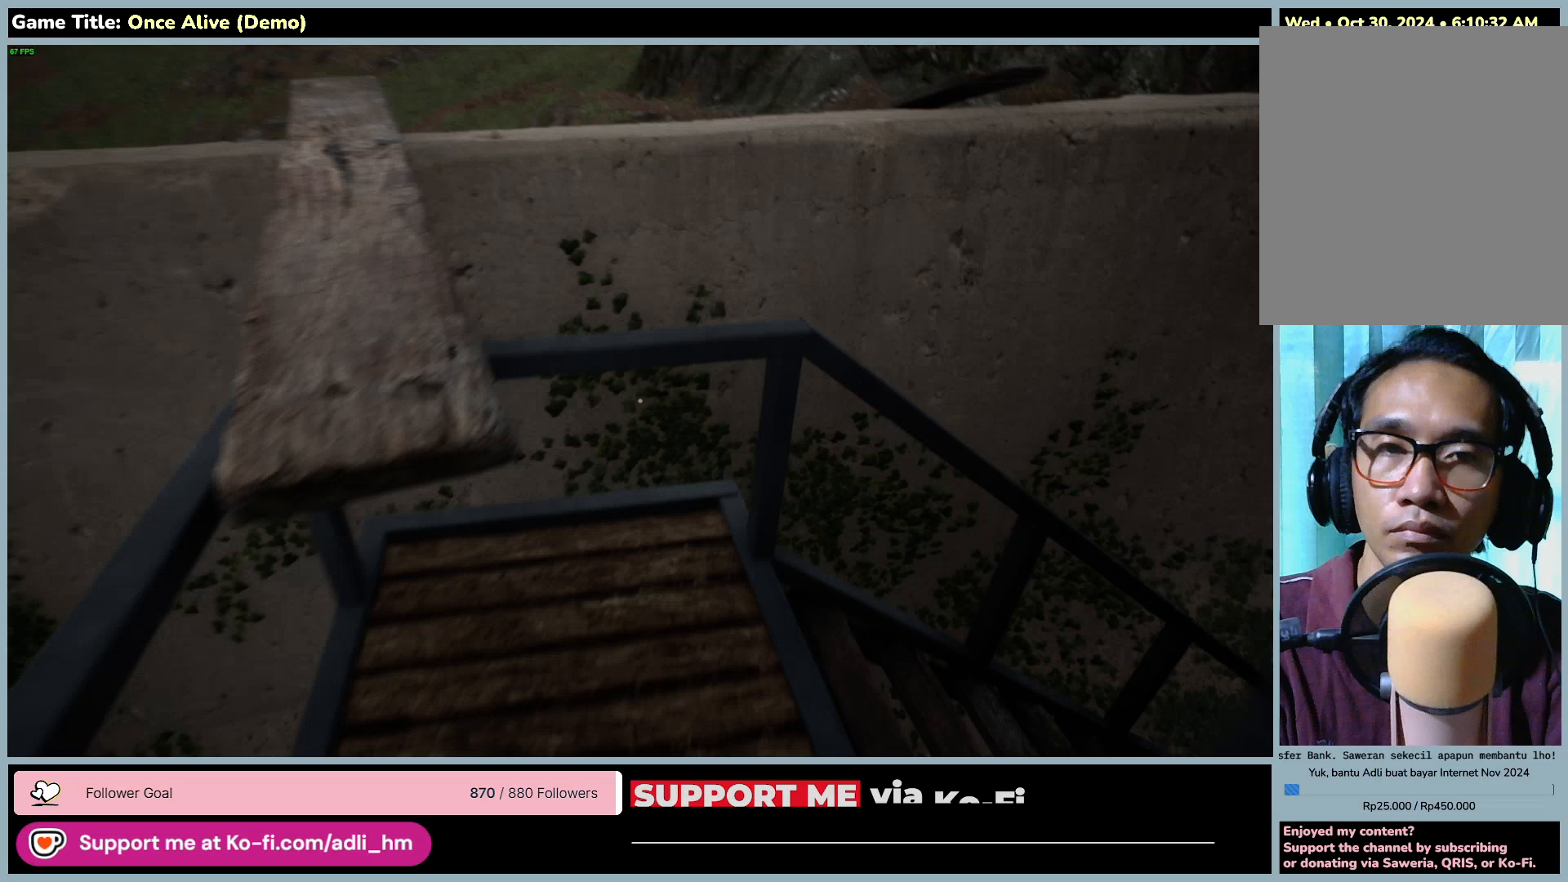
{"keys": ["w"], "mouse": [], "events": []}